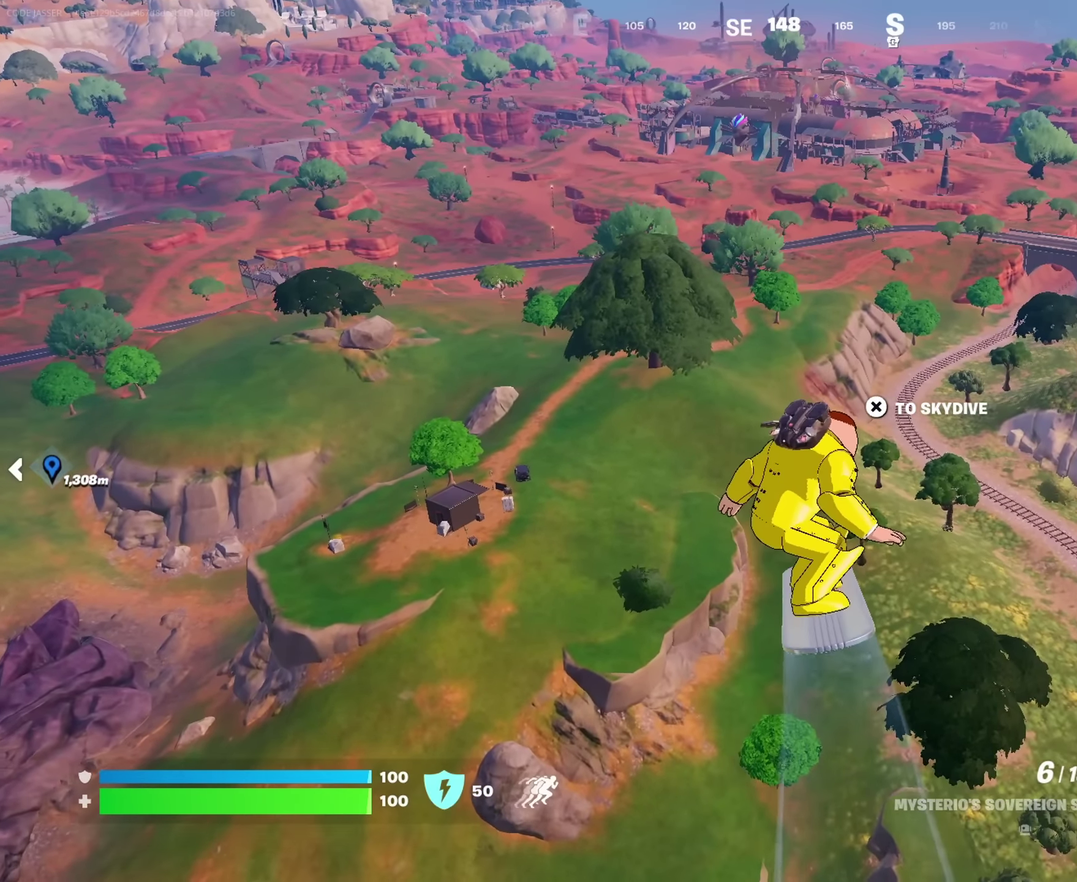
Gameplay with a controller (PlayStation layout); each line is a JSON object with the inputs held at the frame after it (dt_ms = milliseconds from this image to that frame). "events" lists button and stick changes between this image and that frame as [ms after this image, input, new state], when the widget could be followed in between. This document gives stick clicks only as held states, not as events.
{"dt_ms": 500, "buttons": [], "left_stick": "center", "right_stick": "center", "events": [[133, "DPAD_RIGHT", "down"], [217, "DPAD_RIGHT", "up"]]}
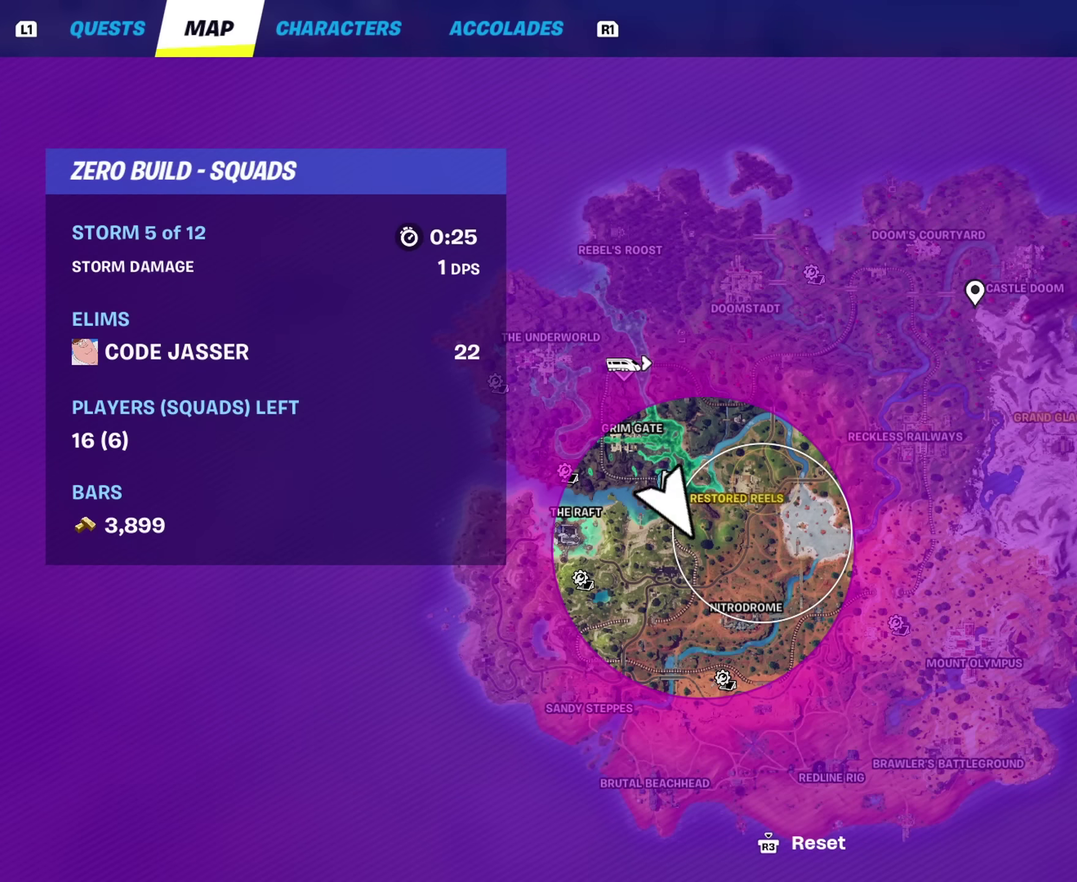
{"dt_ms": 500, "buttons": [], "left_stick": "center", "right_stick": "center", "events": []}
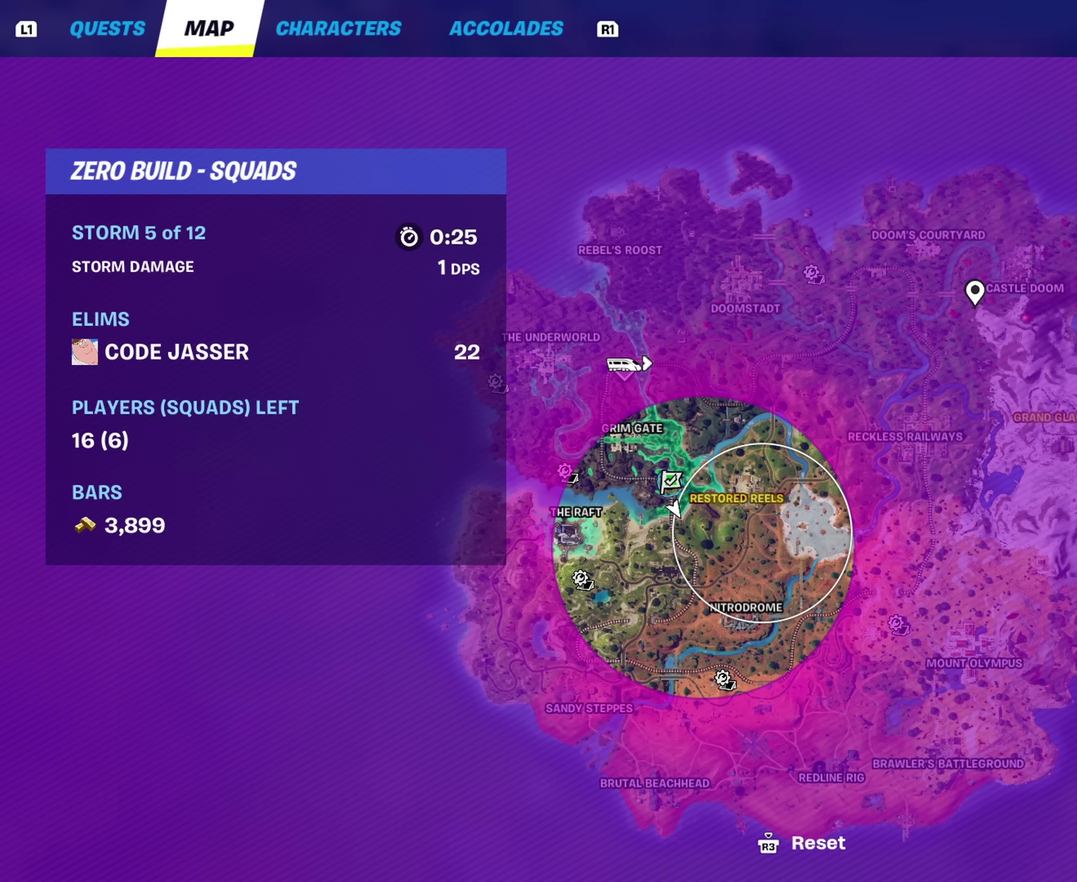
{"dt_ms": 500, "buttons": [], "left_stick": "center", "right_stick": "center", "events": []}
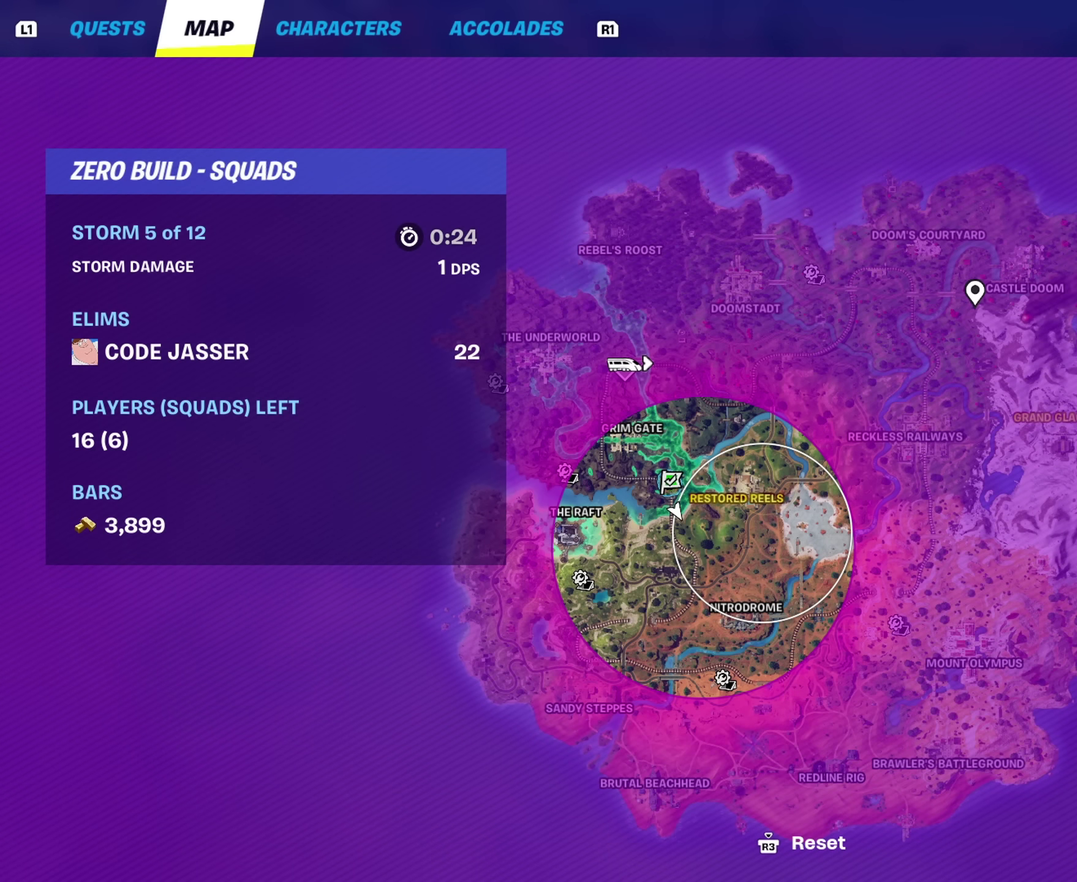
{"dt_ms": 617, "buttons": [], "left_stick": "center", "right_stick": "left", "events": [[267, "right_stick", "left"], [450, "DPAD_RIGHT", "down"], [584, "DPAD_RIGHT", "up"]]}
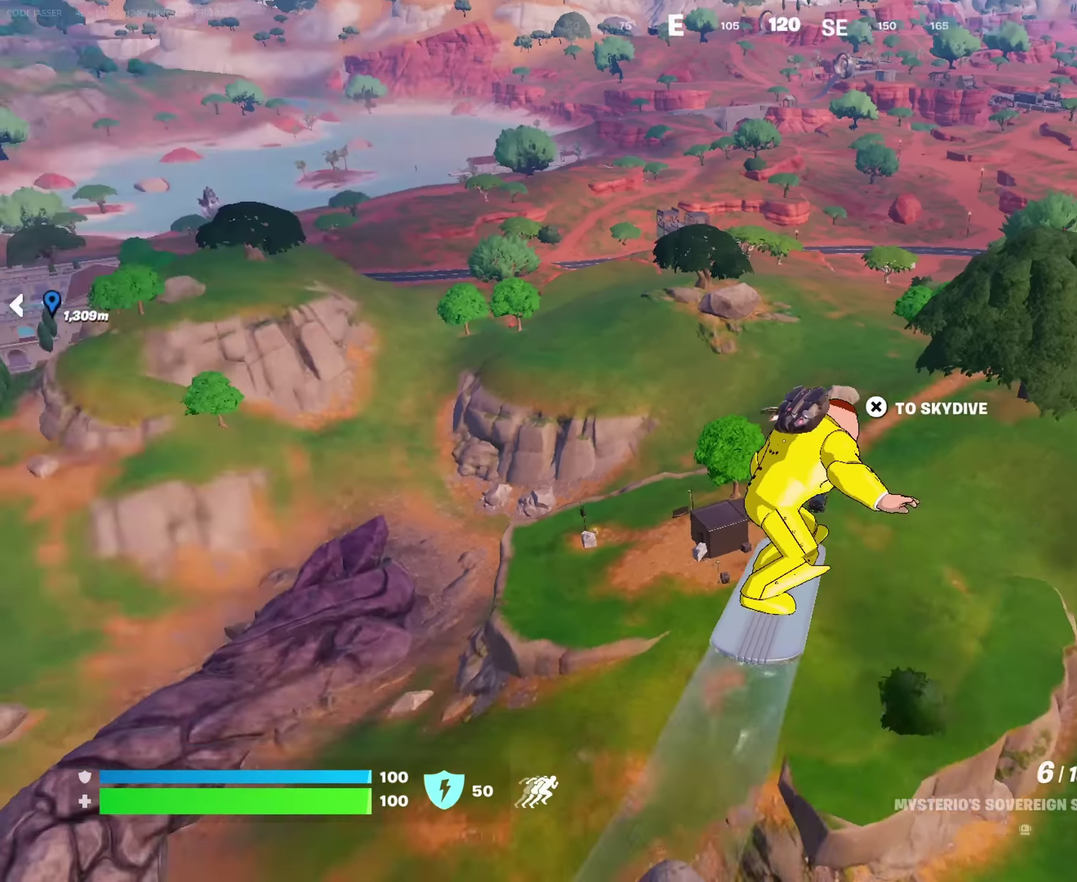
{"dt_ms": 383, "buttons": ["DPAD_RIGHT"], "left_stick": "center", "right_stick": "center", "events": [[117, "right_stick", "center"], [333, "DPAD_RIGHT", "down"]]}
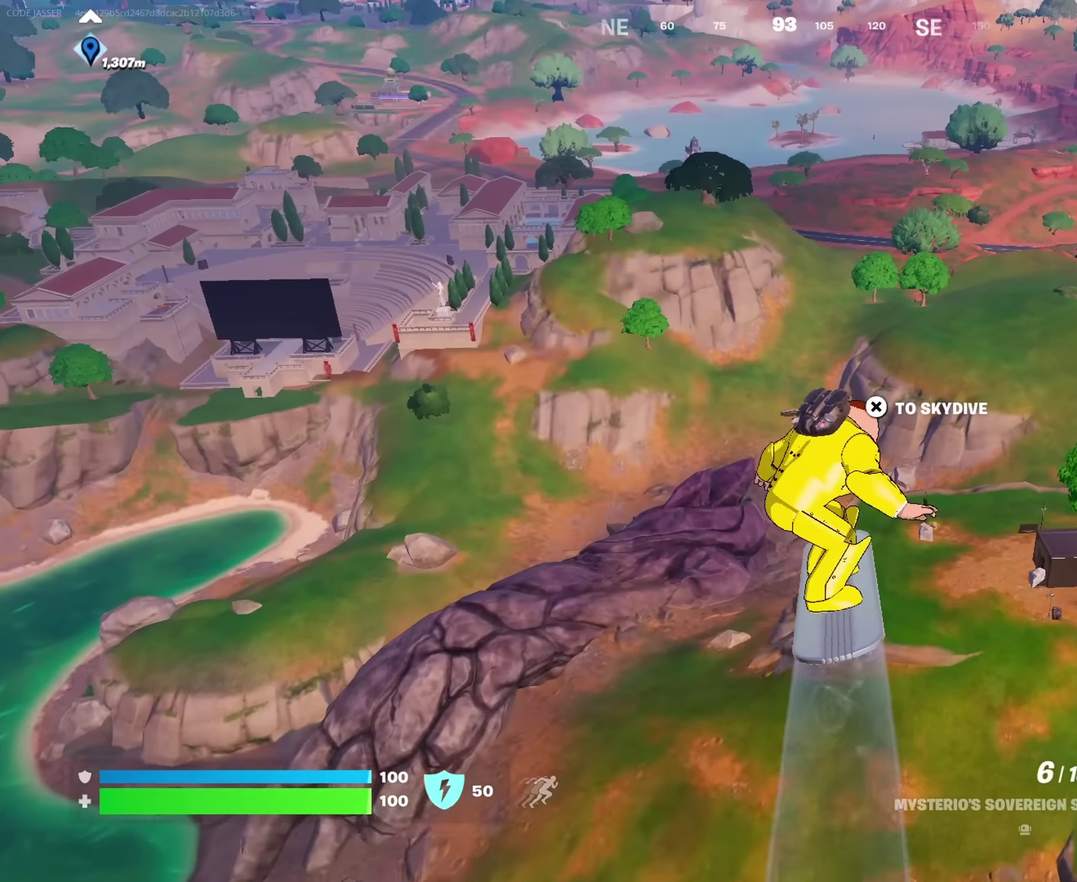
{"dt_ms": 617, "buttons": ["DPAD_RIGHT"], "left_stick": "center", "right_stick": "center", "events": [[67, "DPAD_RIGHT", "up"], [200, "right_stick", "up-right"], [250, "right_stick", "center"], [434, "right_stick", "down-left"], [567, "right_stick", "center"], [617, "DPAD_RIGHT", "down"]]}
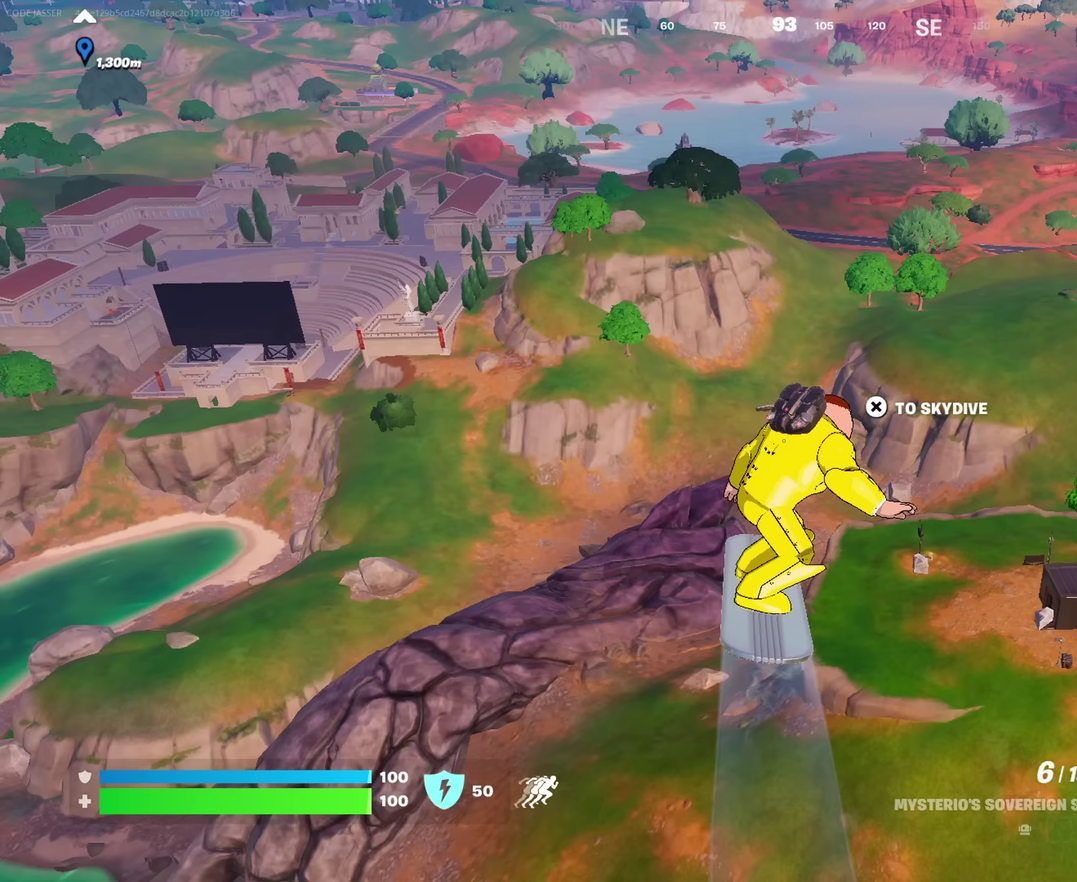
{"dt_ms": 383, "buttons": [], "left_stick": "center", "right_stick": "center", "events": [[117, "DPAD_RIGHT", "up"], [183, "right_stick", "right"], [267, "right_stick", "center"]]}
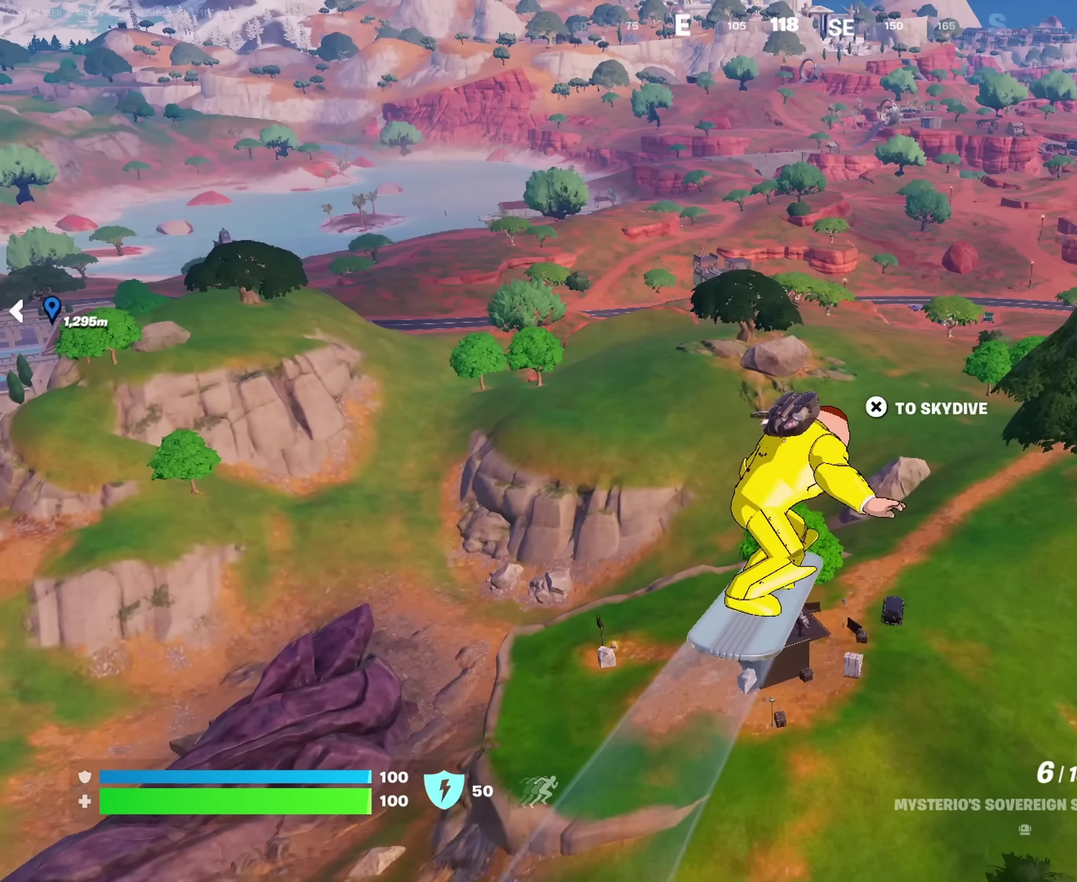
{"dt_ms": 517, "buttons": [], "left_stick": "center", "right_stick": "center", "events": []}
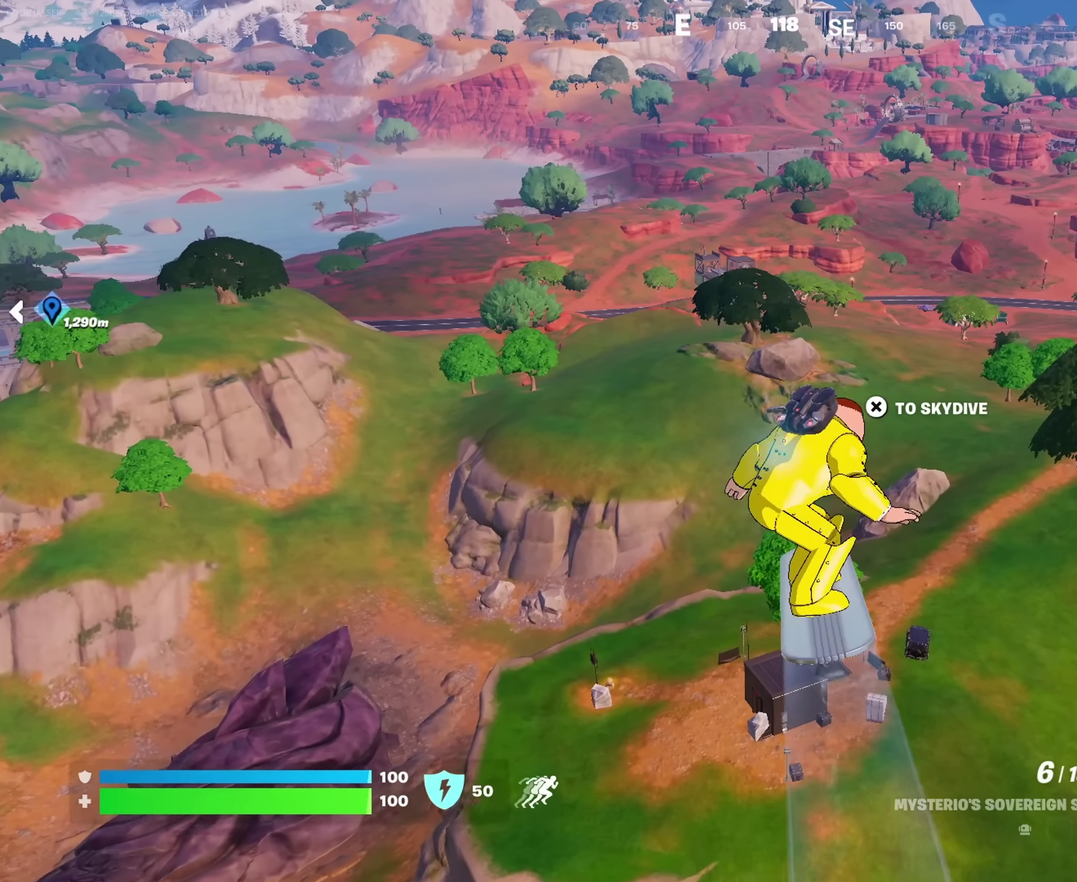
{"dt_ms": 483, "buttons": [], "left_stick": "center", "right_stick": "center", "events": []}
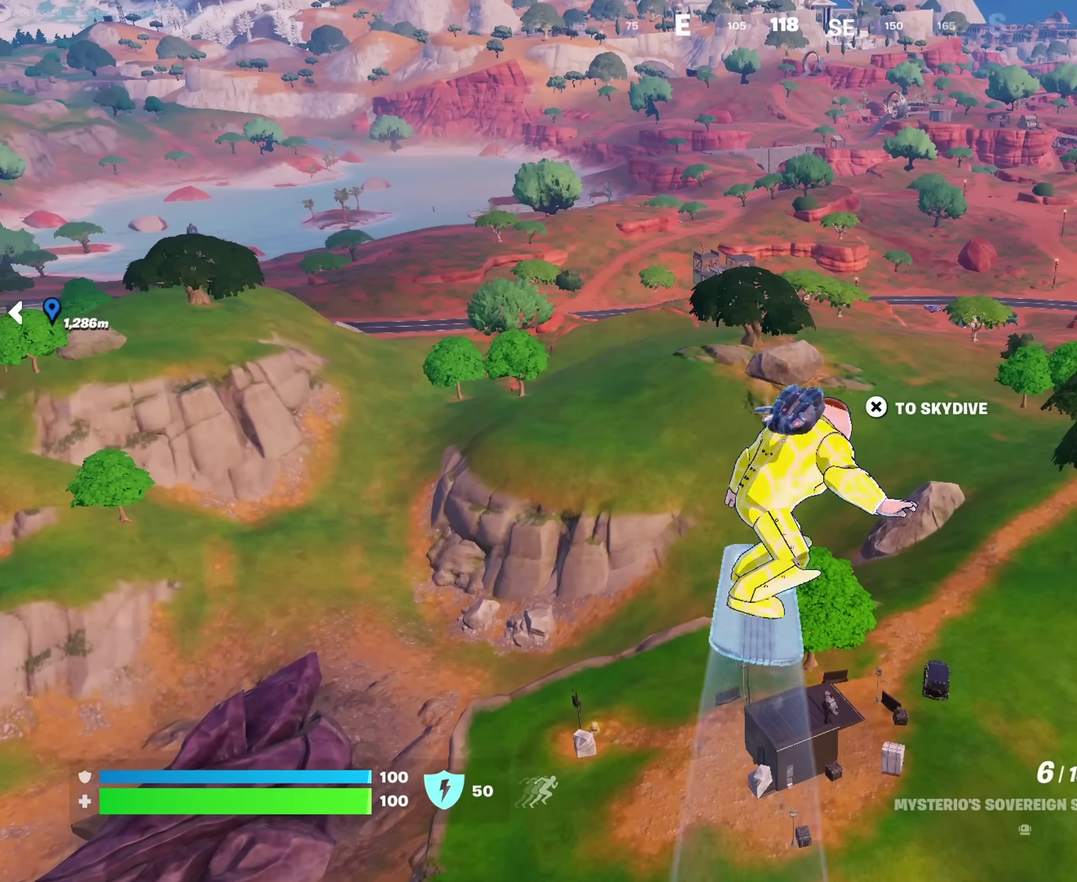
{"dt_ms": 517, "buttons": [], "left_stick": "center", "right_stick": "center", "events": [[400, "DPAD_RIGHT", "down"], [517, "DPAD_RIGHT", "up"]]}
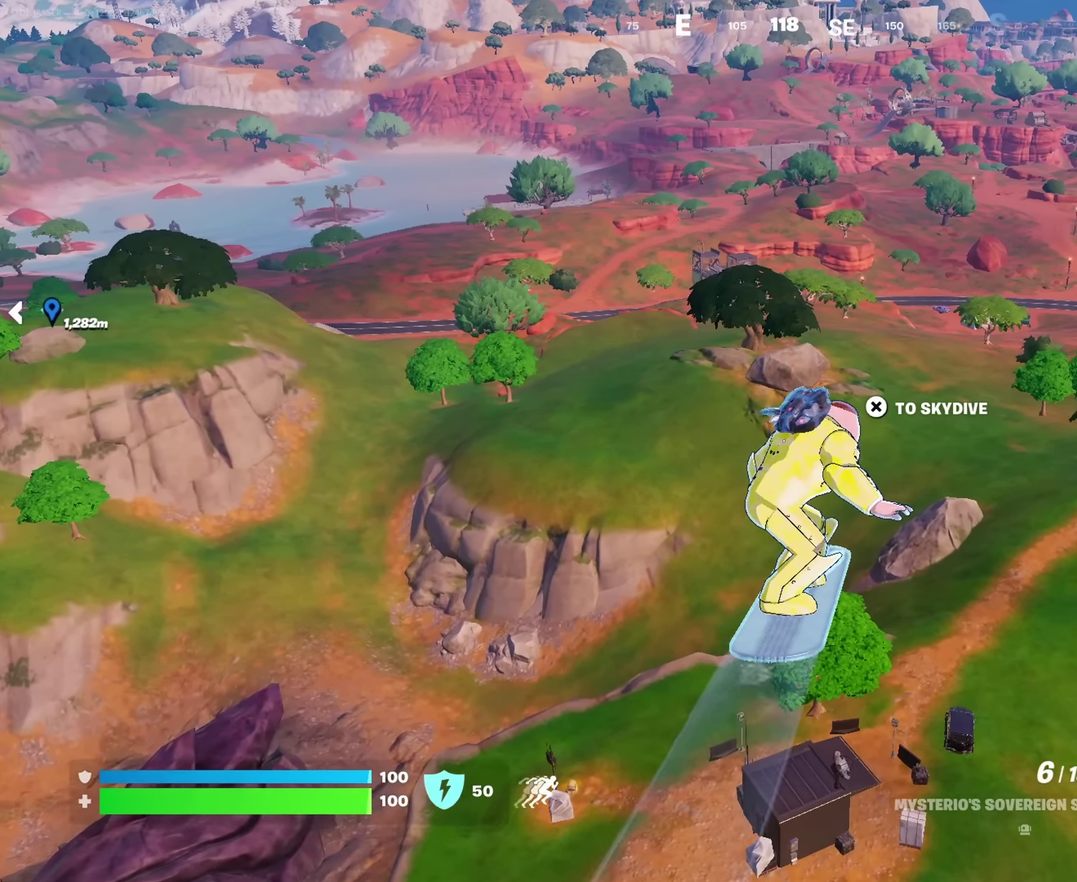
{"dt_ms": 483, "buttons": [], "left_stick": "center", "right_stick": "center", "events": []}
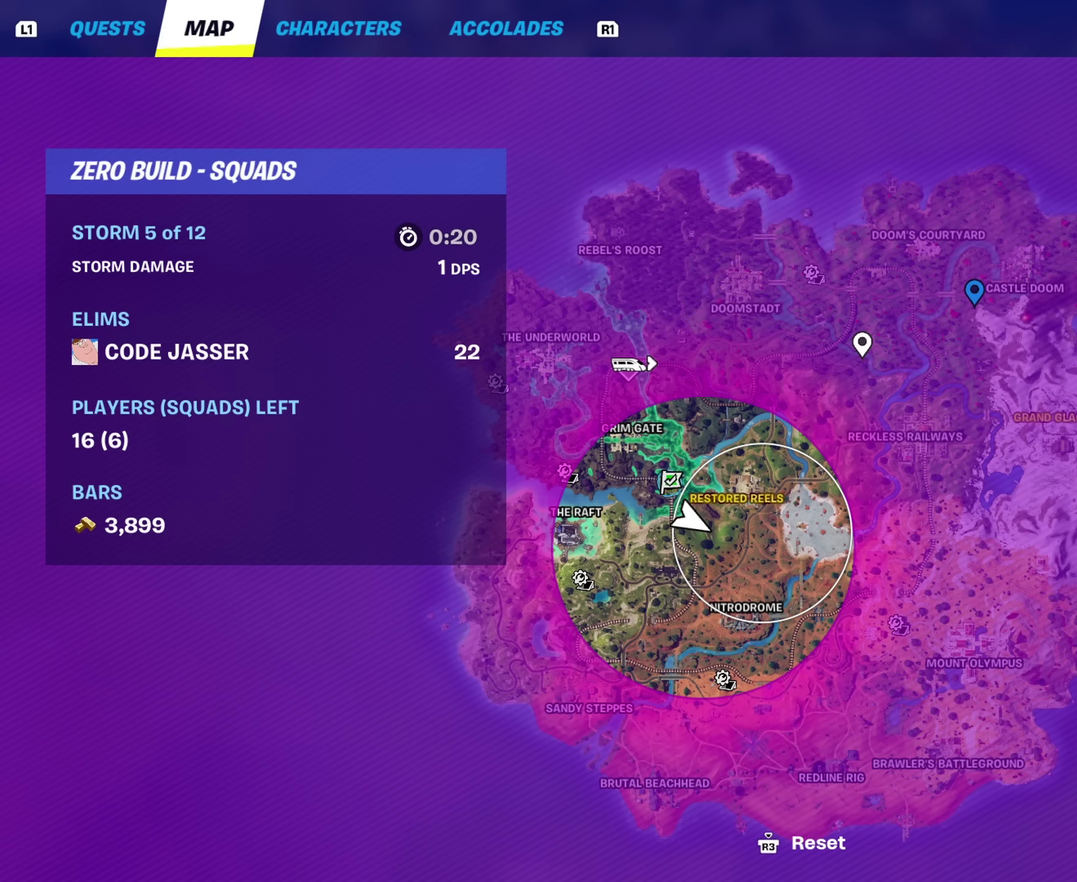
{"dt_ms": 500, "buttons": ["DPAD_RIGHT"], "left_stick": "center", "right_stick": "left", "events": [[367, "DPAD_RIGHT", "down"], [450, "right_stick", "left"]]}
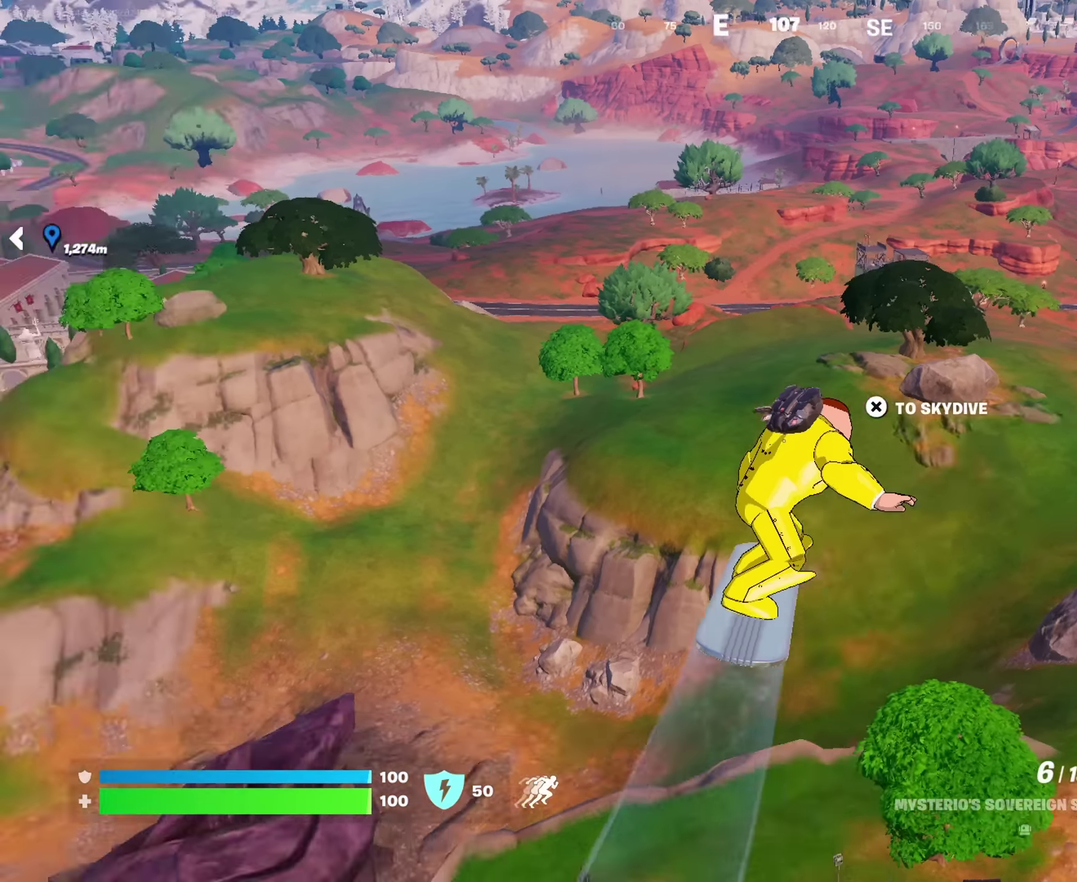
{"dt_ms": 717, "buttons": [], "left_stick": "center", "right_stick": "center", "events": [[17, "DPAD_RIGHT", "up"], [150, "right_stick", "center"]]}
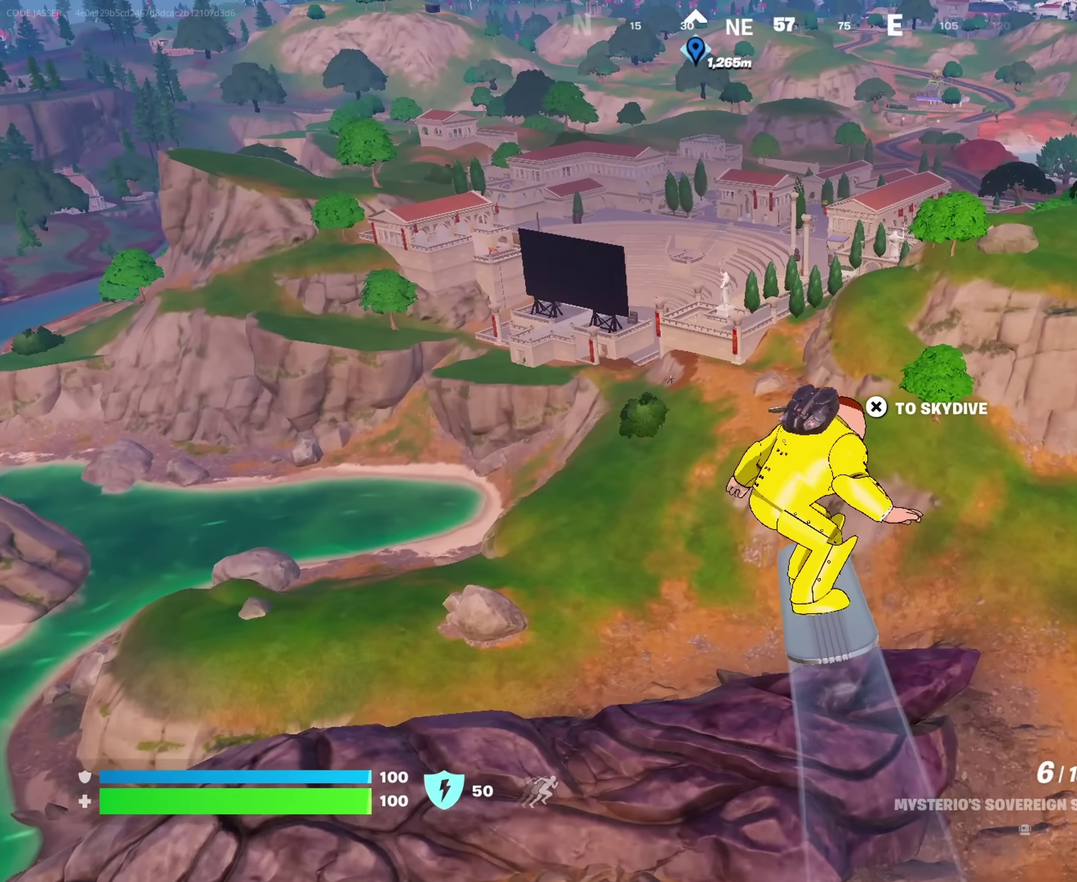
{"dt_ms": 283, "buttons": [], "left_stick": "up", "right_stick": "right", "events": [[150, "left_stick", "up"], [200, "right_stick", "right"]]}
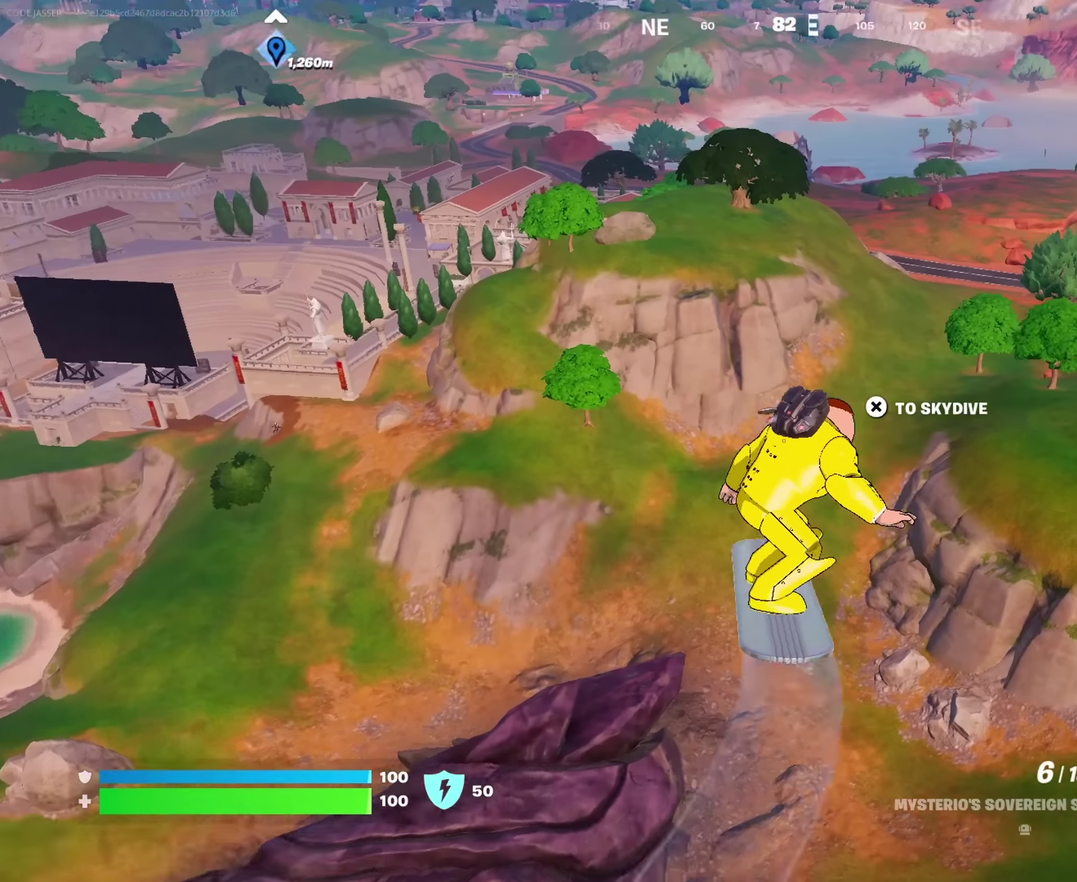
{"dt_ms": 617, "buttons": [], "left_stick": "up", "right_stick": "center", "events": [[17, "right_stick", "center"]]}
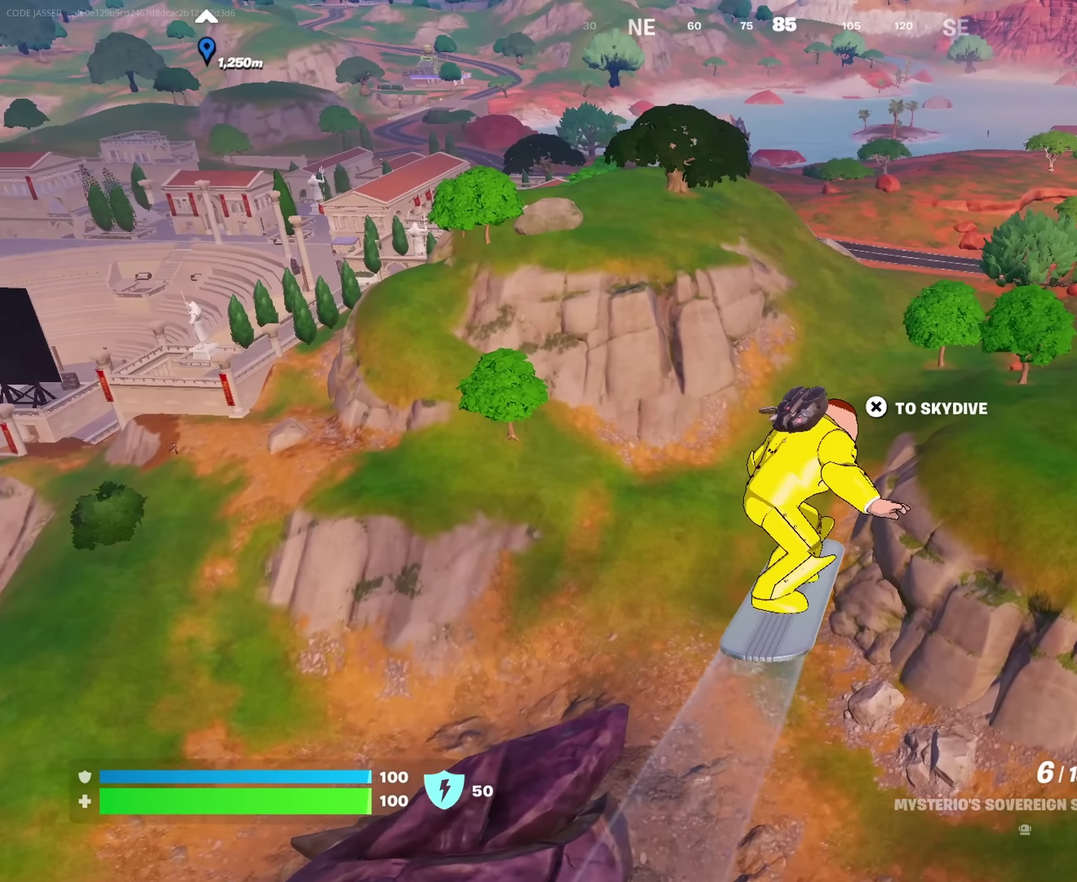
{"dt_ms": 383, "buttons": [], "left_stick": "up", "right_stick": "center", "events": []}
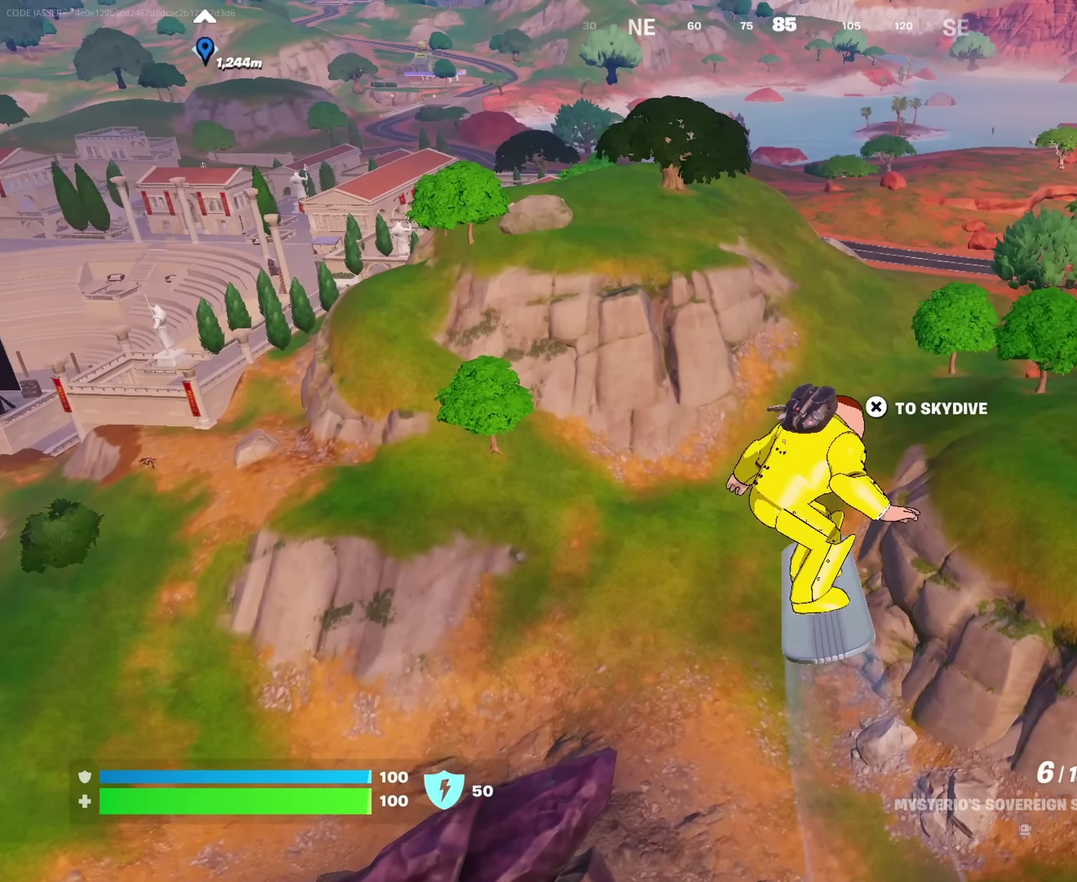
{"dt_ms": 617, "buttons": [], "left_stick": "up", "right_stick": "center", "events": []}
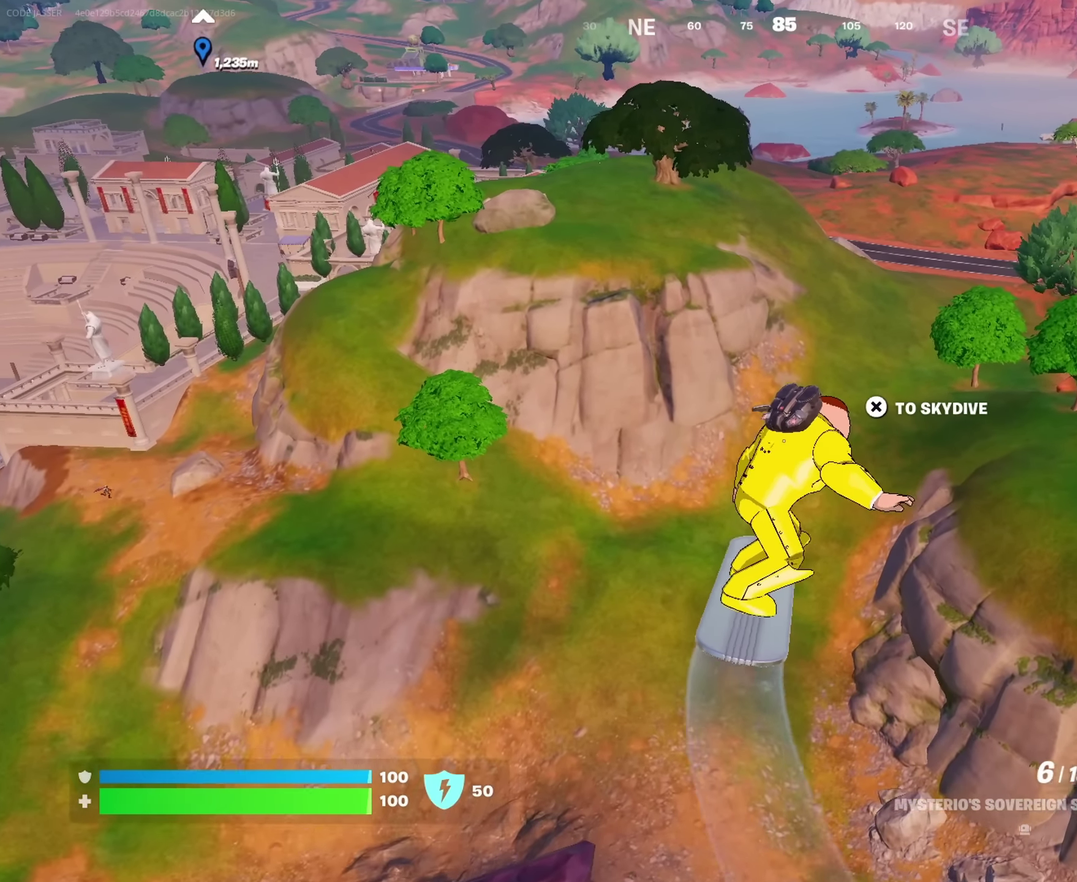
{"dt_ms": 383, "buttons": [], "left_stick": "up", "right_stick": "center", "events": []}
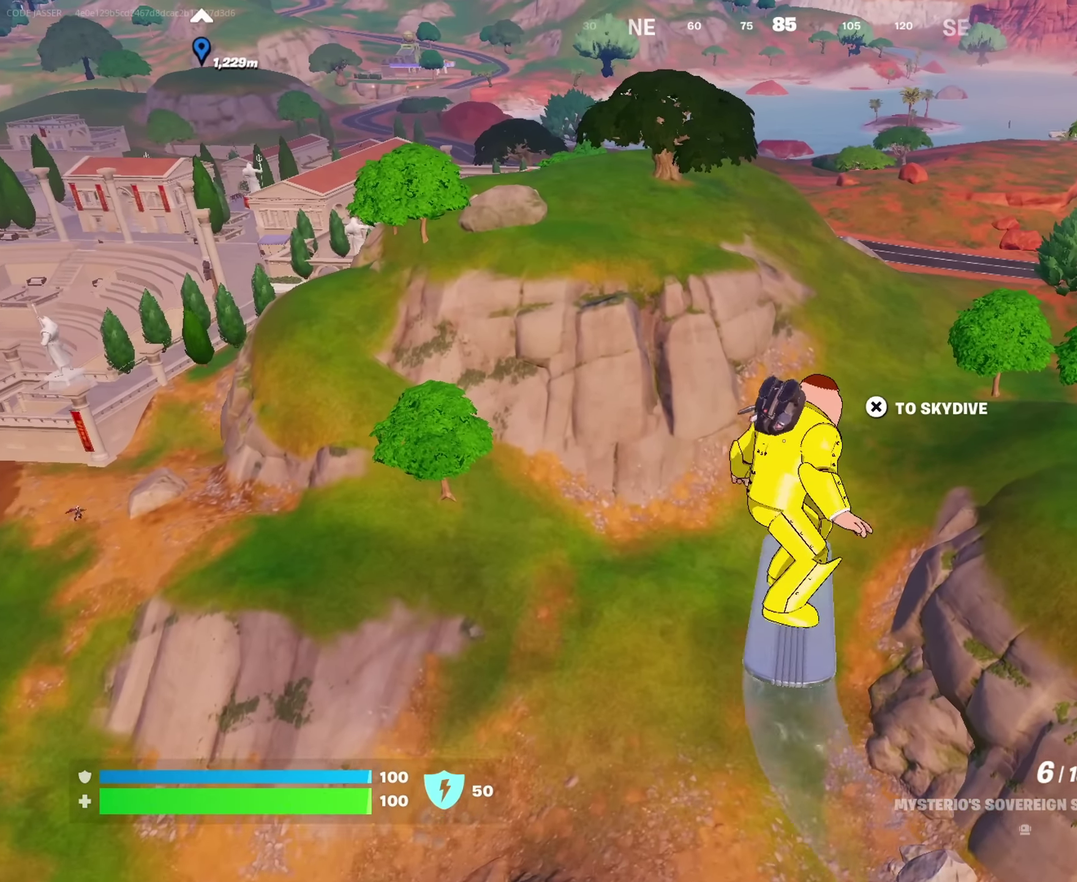
{"dt_ms": 617, "buttons": ["DPAD_RIGHT"], "left_stick": "up-left", "right_stick": "center", "events": [[383, "left_stick", "up-left"], [617, "DPAD_RIGHT", "down"]]}
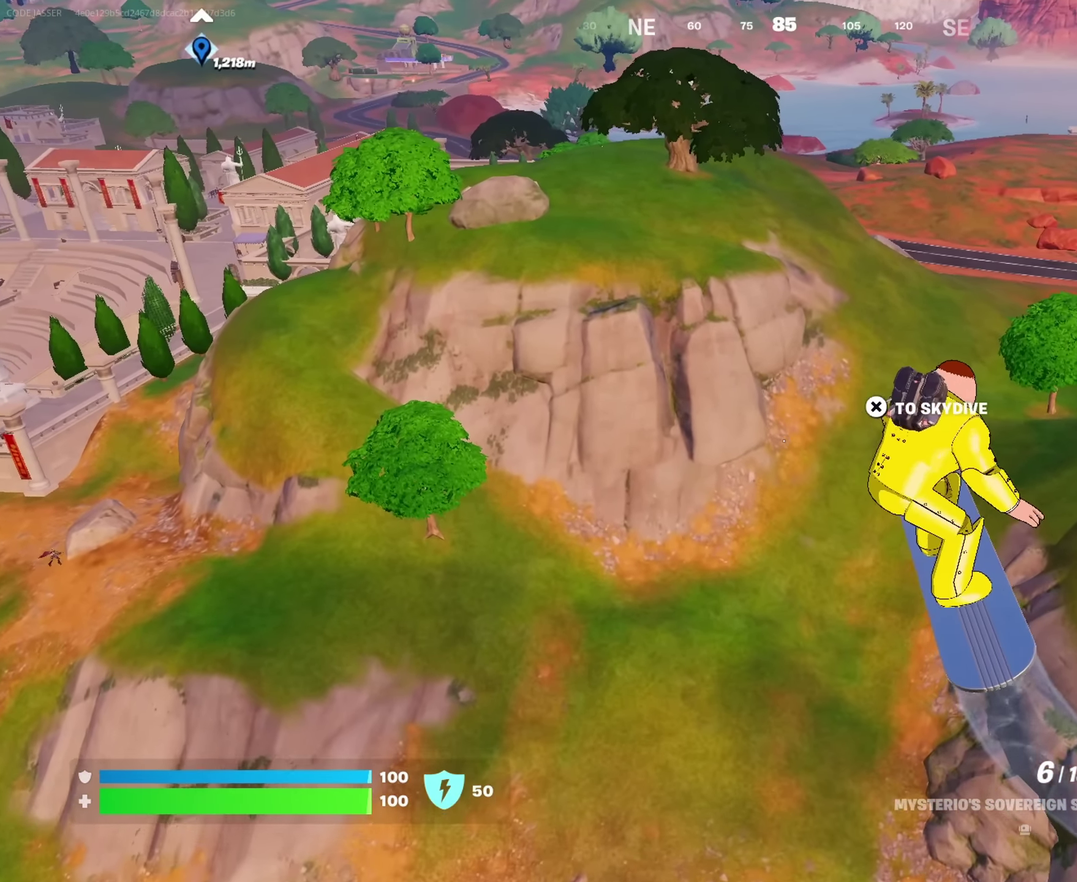
{"dt_ms": 383, "buttons": [], "left_stick": "up", "right_stick": "center", "events": [[50, "left_stick", "up"], [133, "DPAD_RIGHT", "up"]]}
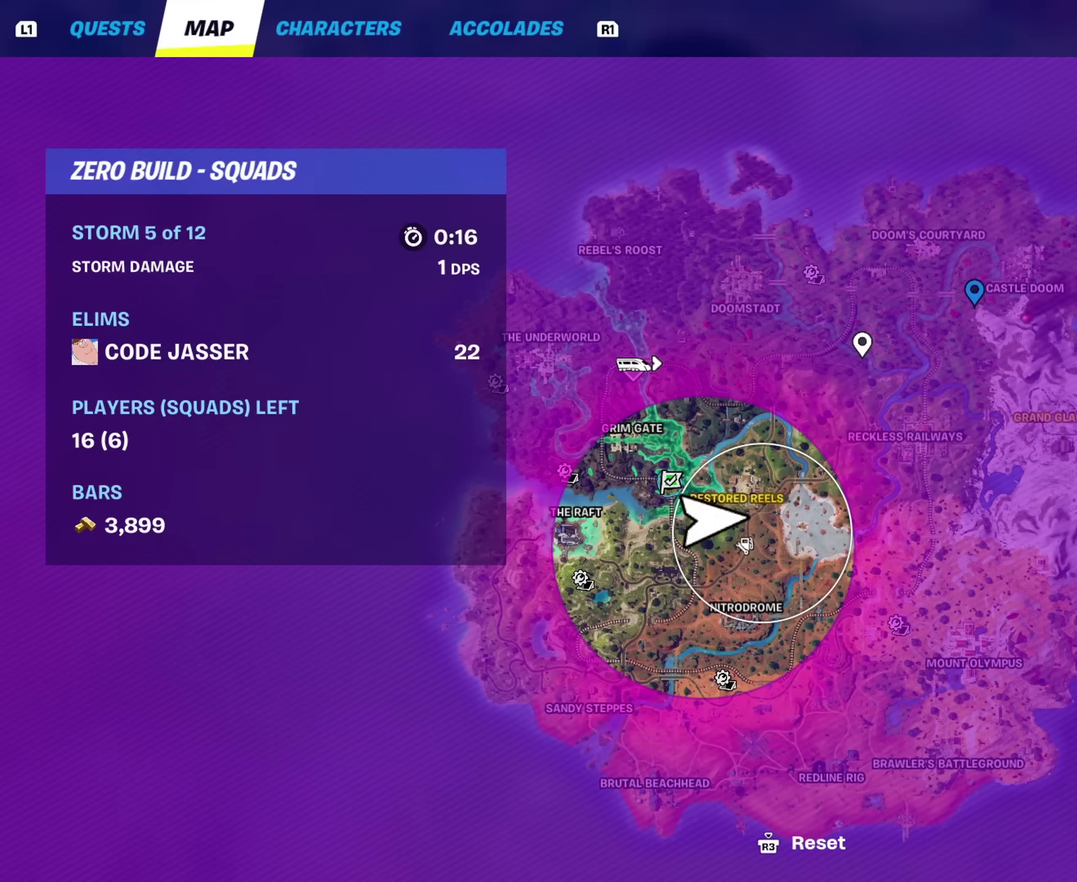
{"dt_ms": 500, "buttons": [], "left_stick": "up-right", "right_stick": "up-left", "events": [[167, "DPAD_RIGHT", "down"], [284, "DPAD_RIGHT", "up"], [417, "right_stick", "up-left"], [484, "left_stick", "up-right"]]}
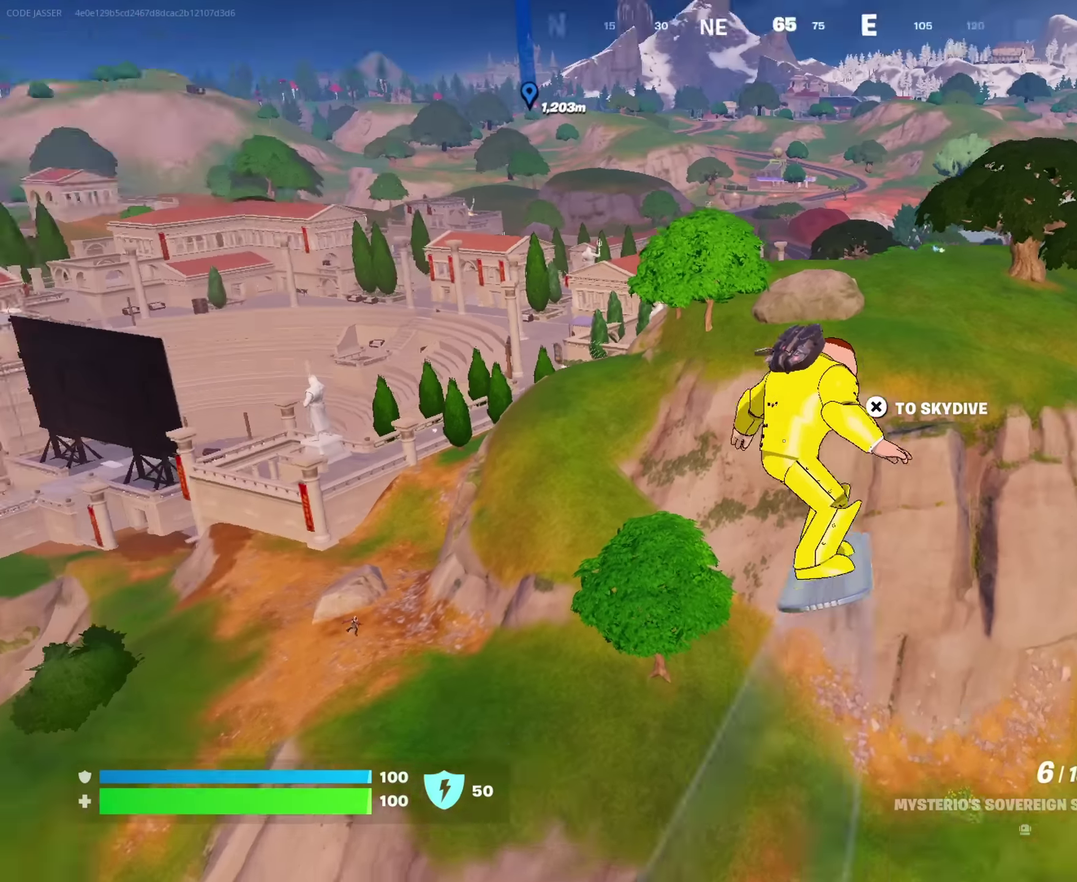
{"dt_ms": 417, "buttons": [], "left_stick": "up-right", "right_stick": "center", "events": [[50, "right_stick", "center"]]}
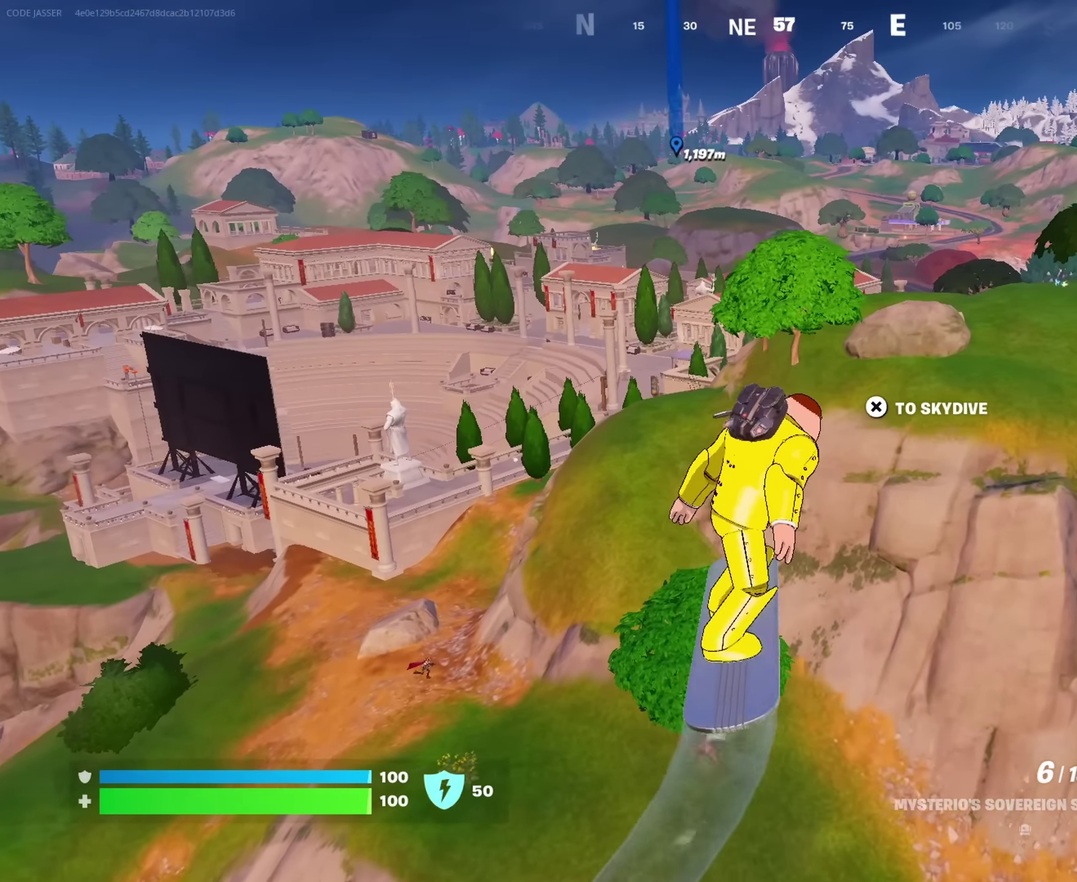
{"dt_ms": 583, "buttons": [], "left_stick": "up-right", "right_stick": "center", "events": [[50, "left_stick", "up"], [583, "left_stick", "up-right"]]}
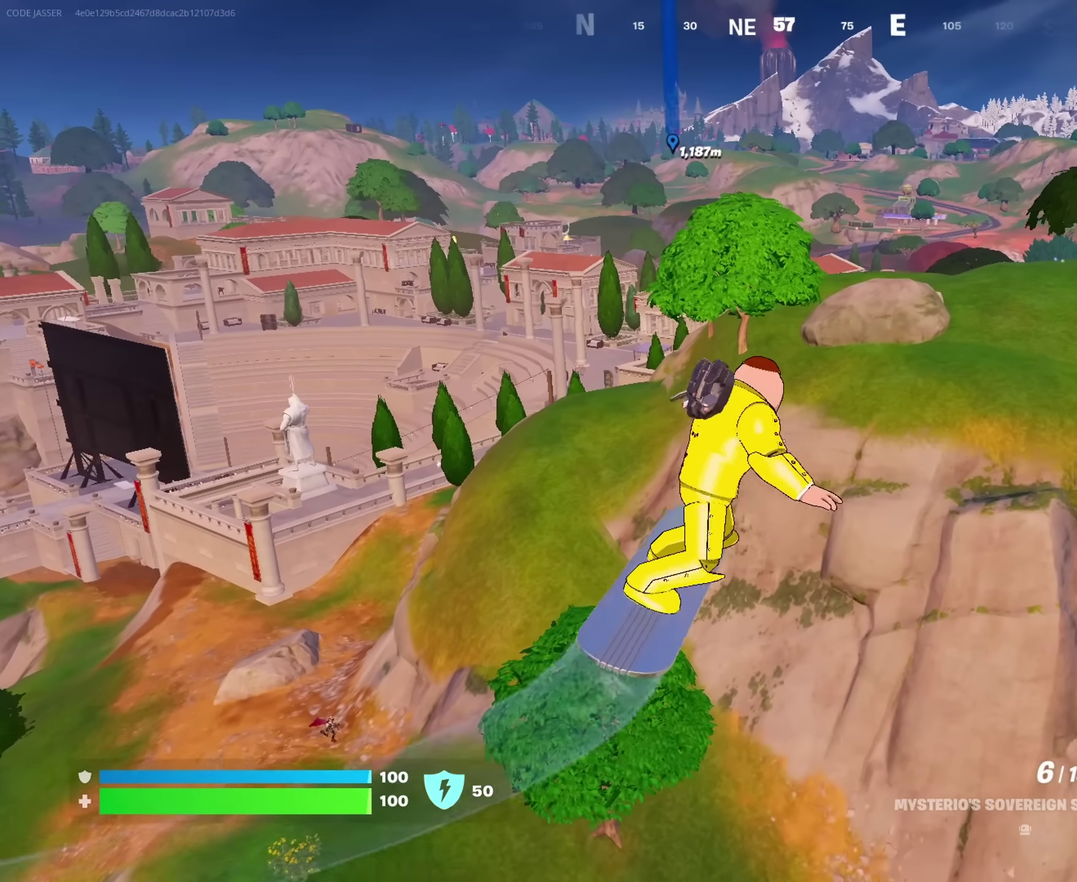
{"dt_ms": 317, "buttons": [], "left_stick": "up-right", "right_stick": "center", "events": []}
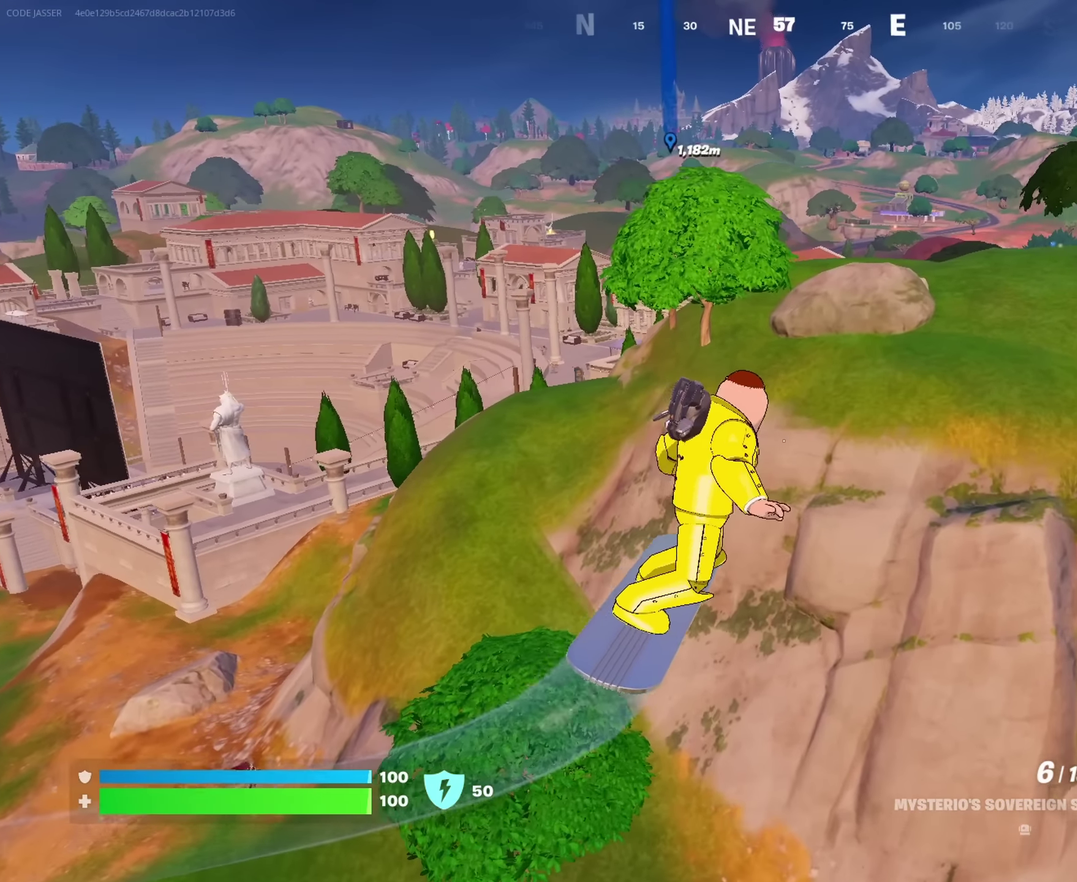
{"dt_ms": 683, "buttons": [], "left_stick": "up-right", "right_stick": "center", "events": []}
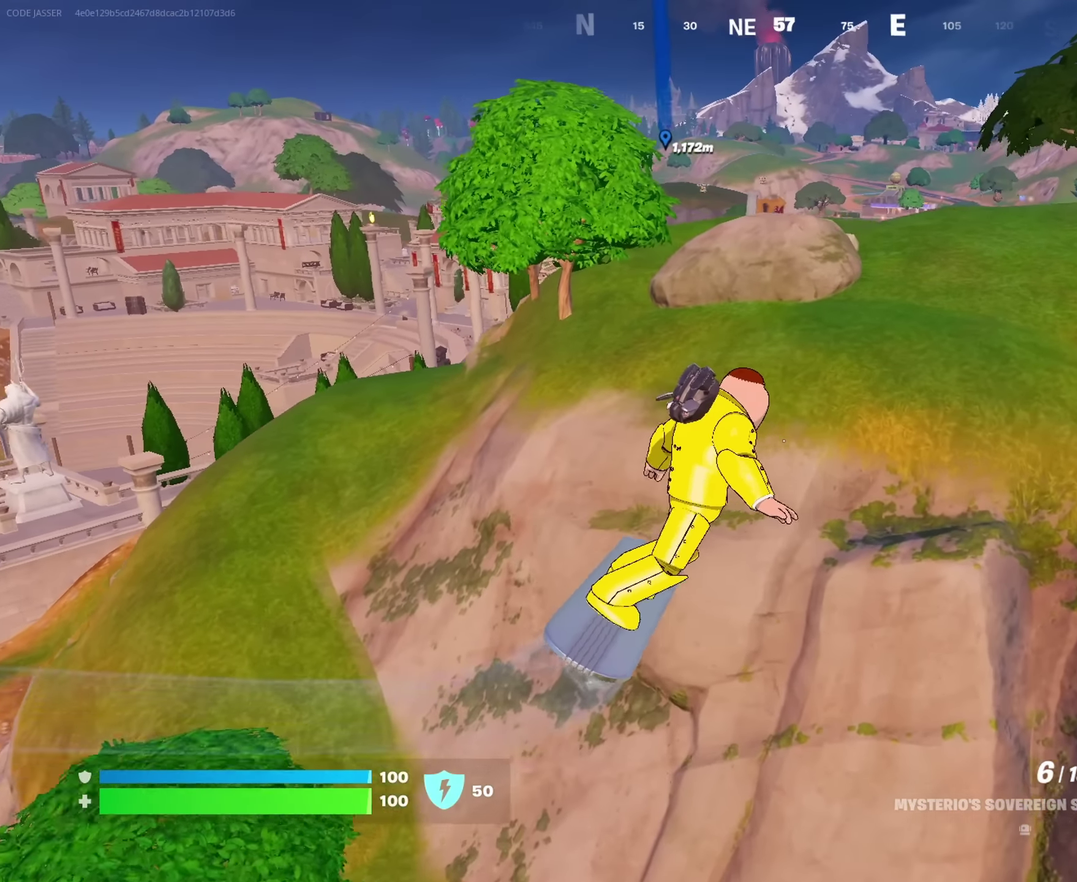
{"dt_ms": 317, "buttons": [], "left_stick": "up-right", "right_stick": "center", "events": []}
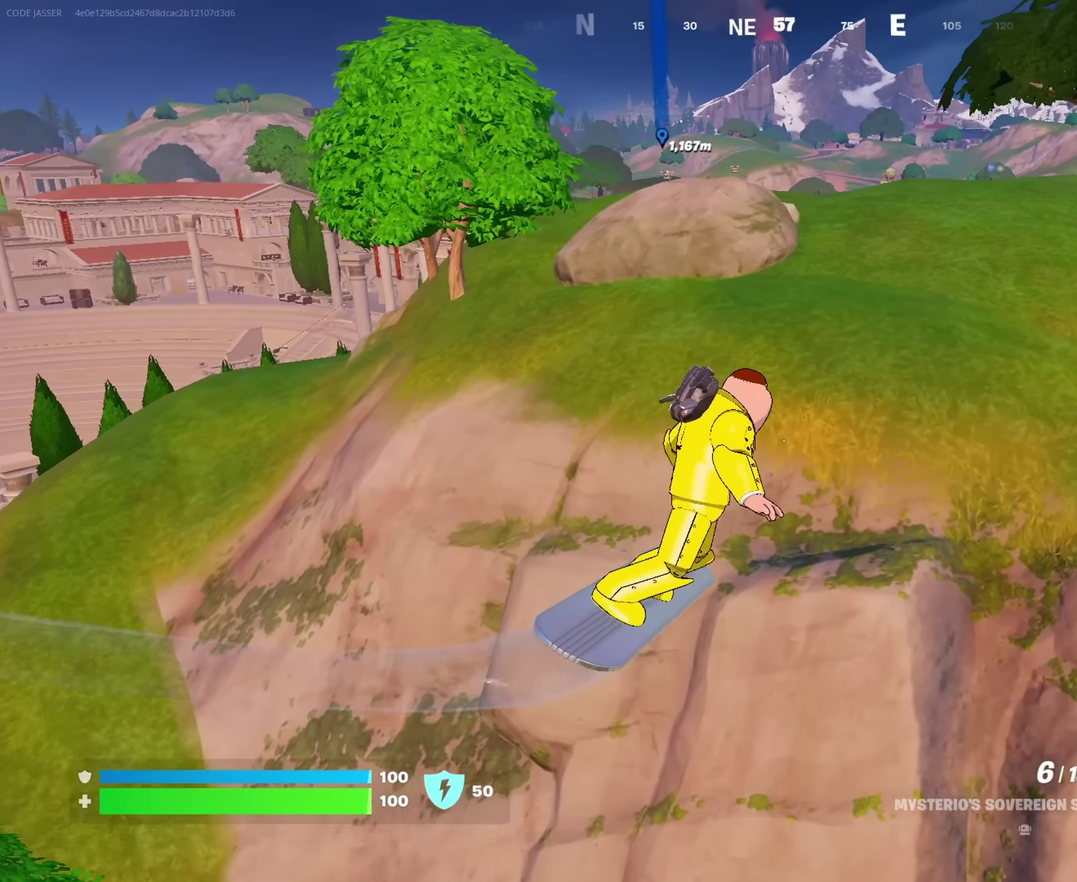
{"dt_ms": 683, "buttons": [], "left_stick": "up-right", "right_stick": "center"}
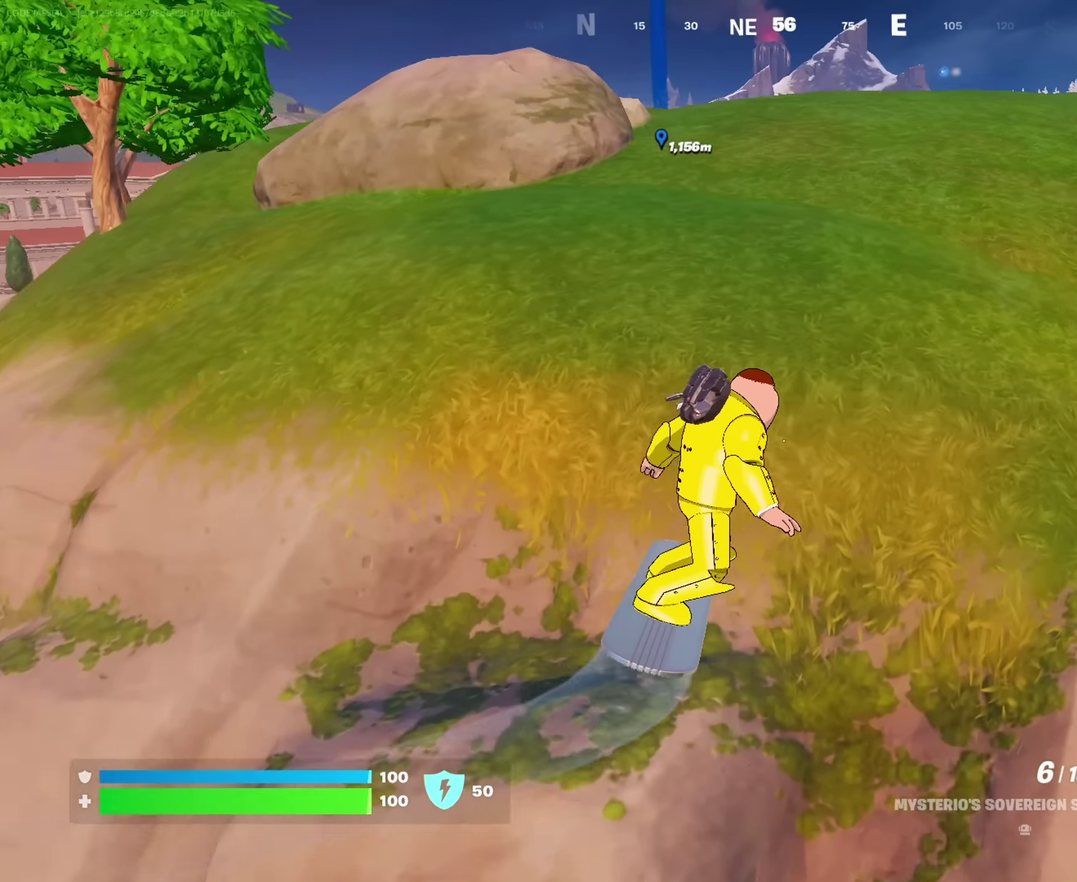
{"dt_ms": 317, "buttons": [], "left_stick": "up-right", "right_stick": "center", "events": []}